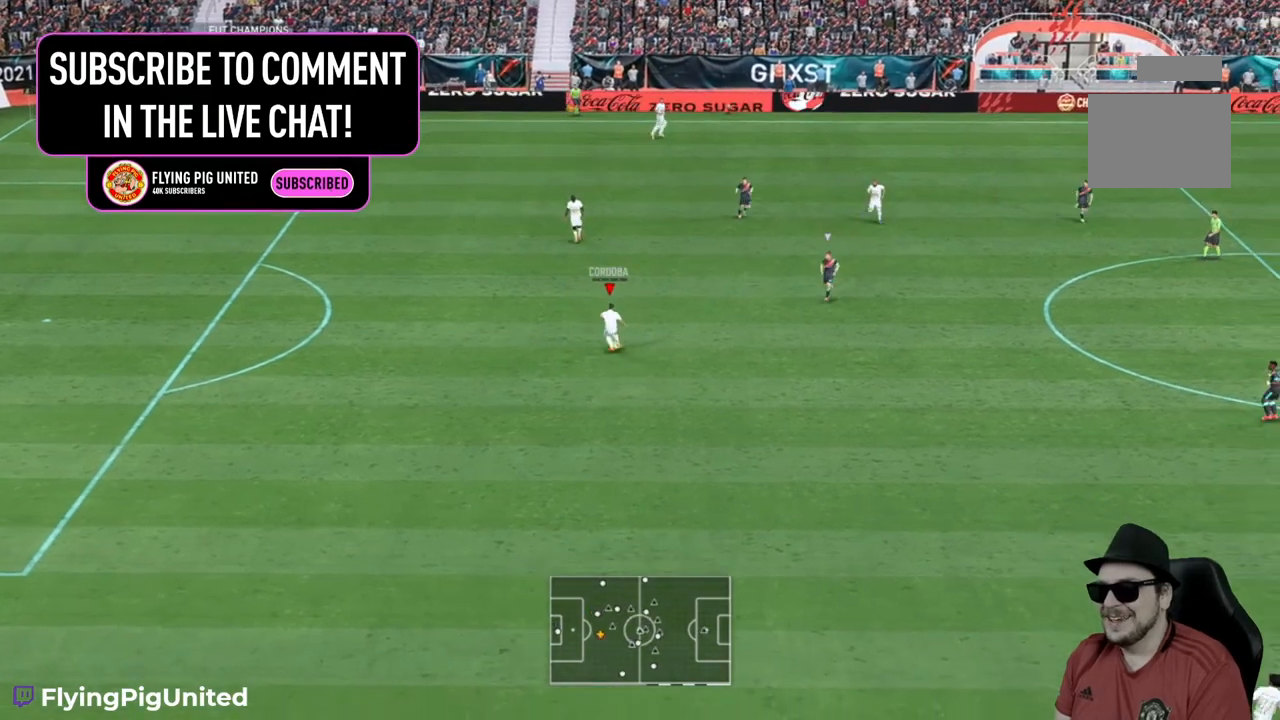
Gameplay with a controller (Xbox layout); each line is a JSON object with the inputs held at the frame after it (dt_ms = milliseconds from this image to that frame). "events" lists button and stick changes between this image and that frame as [ms after this image, input, new state], when the widget could be followed in between. Not read: L3.
{"dt_ms": 500, "buttons": [], "left_stick": "down-right", "right_stick": "center", "events": []}
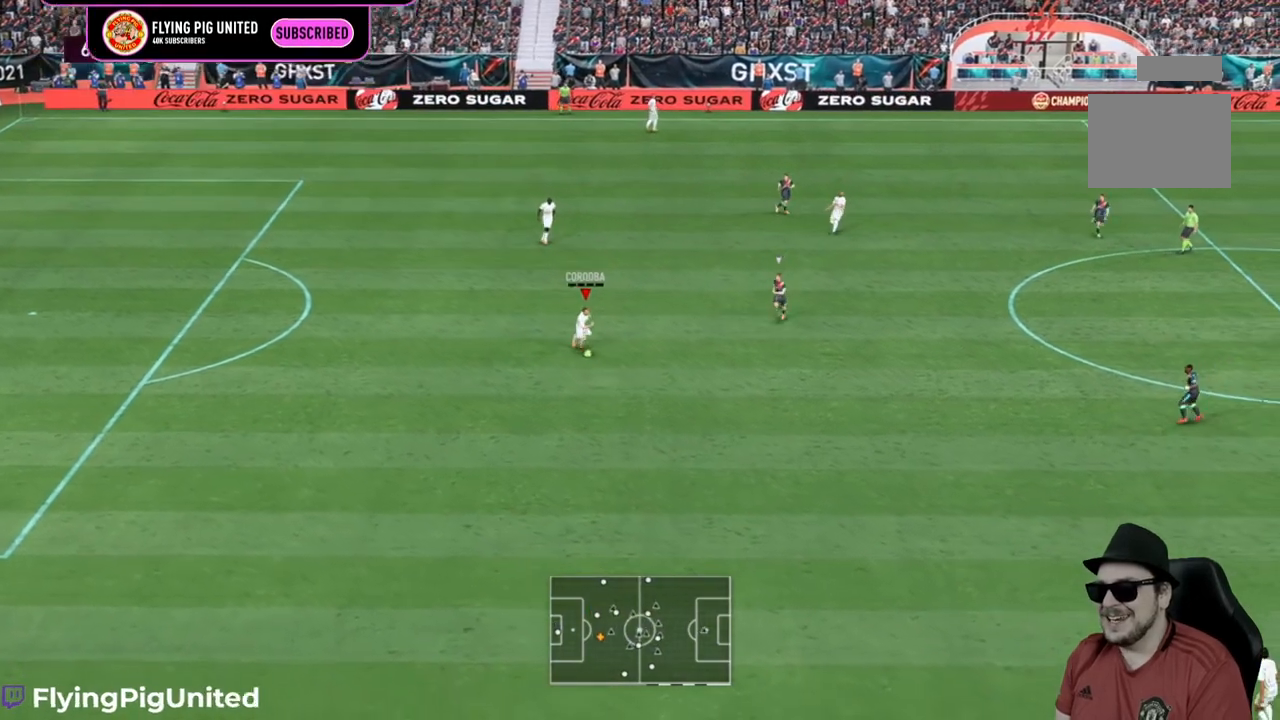
{"dt_ms": 500, "buttons": ["R2"], "left_stick": "down-right", "right_stick": "center", "events": [[17, "A", "down"], [217, "A", "up"], [500, "R2", "down"]]}
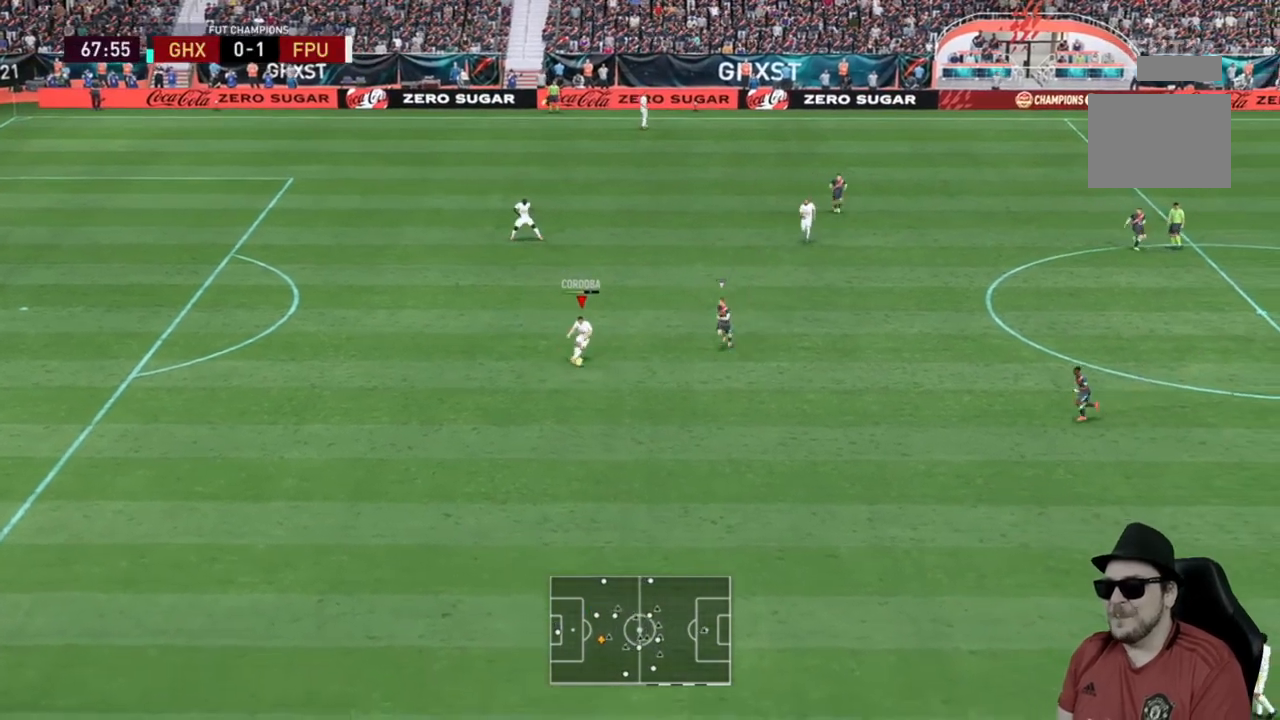
{"dt_ms": 500, "buttons": ["R2"], "left_stick": "down", "right_stick": "center", "events": [[450, "left_stick", "down"]]}
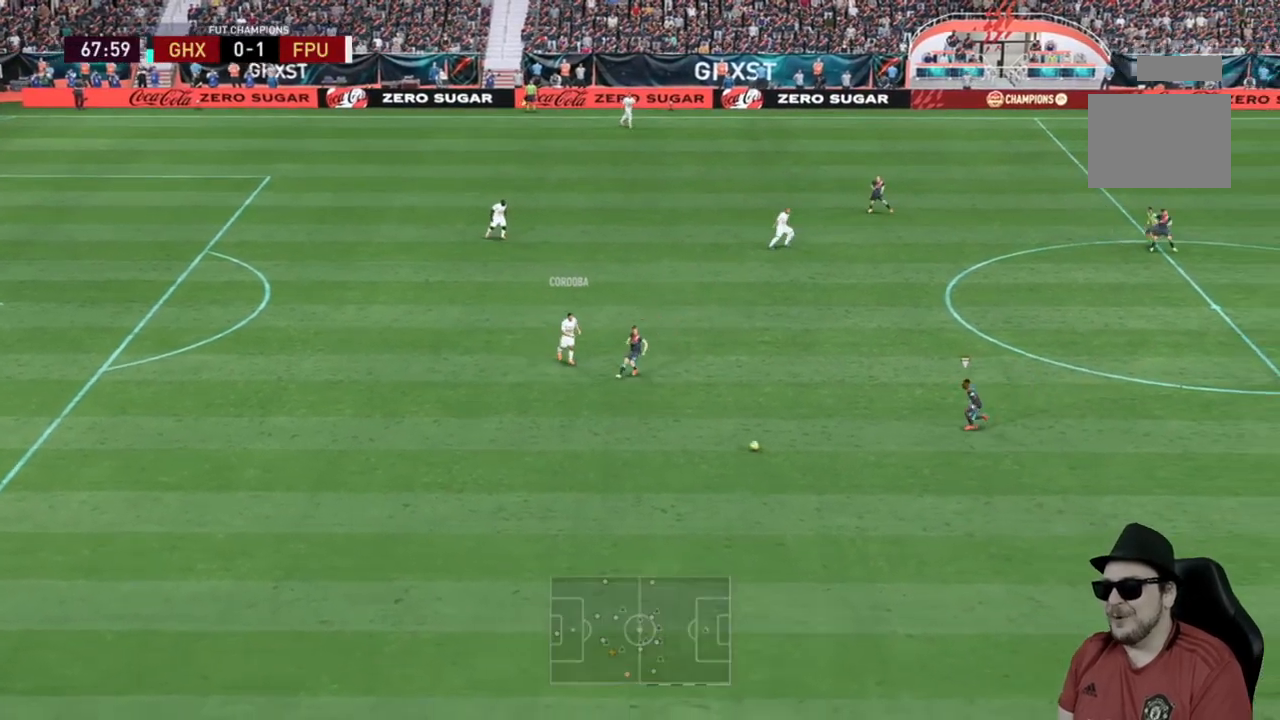
{"dt_ms": 500, "buttons": ["R2"], "left_stick": "down-right", "right_stick": "center", "events": [[183, "left_stick", "center"], [417, "left_stick", "down-right"]]}
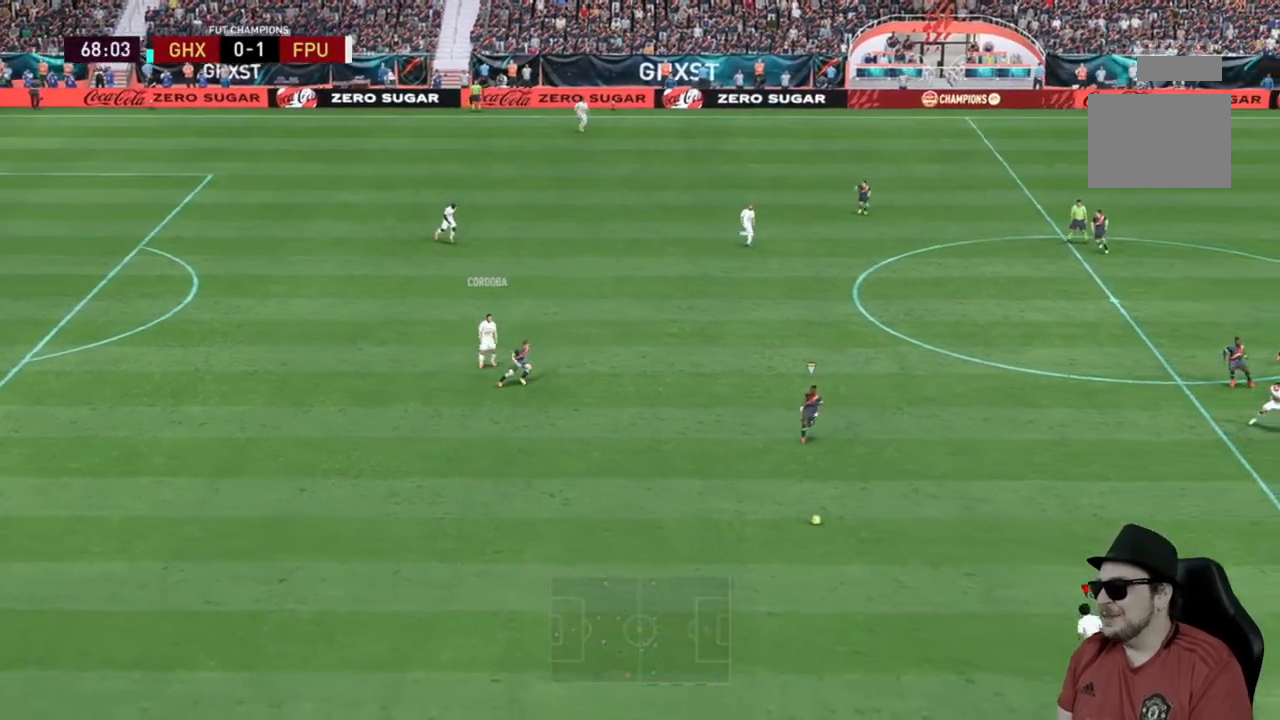
{"dt_ms": 500, "buttons": [], "left_stick": "down", "right_stick": "center", "events": [[33, "left_stick", "center"], [283, "left_stick", "down-right"], [300, "R2", "up"], [367, "left_stick", "down"]]}
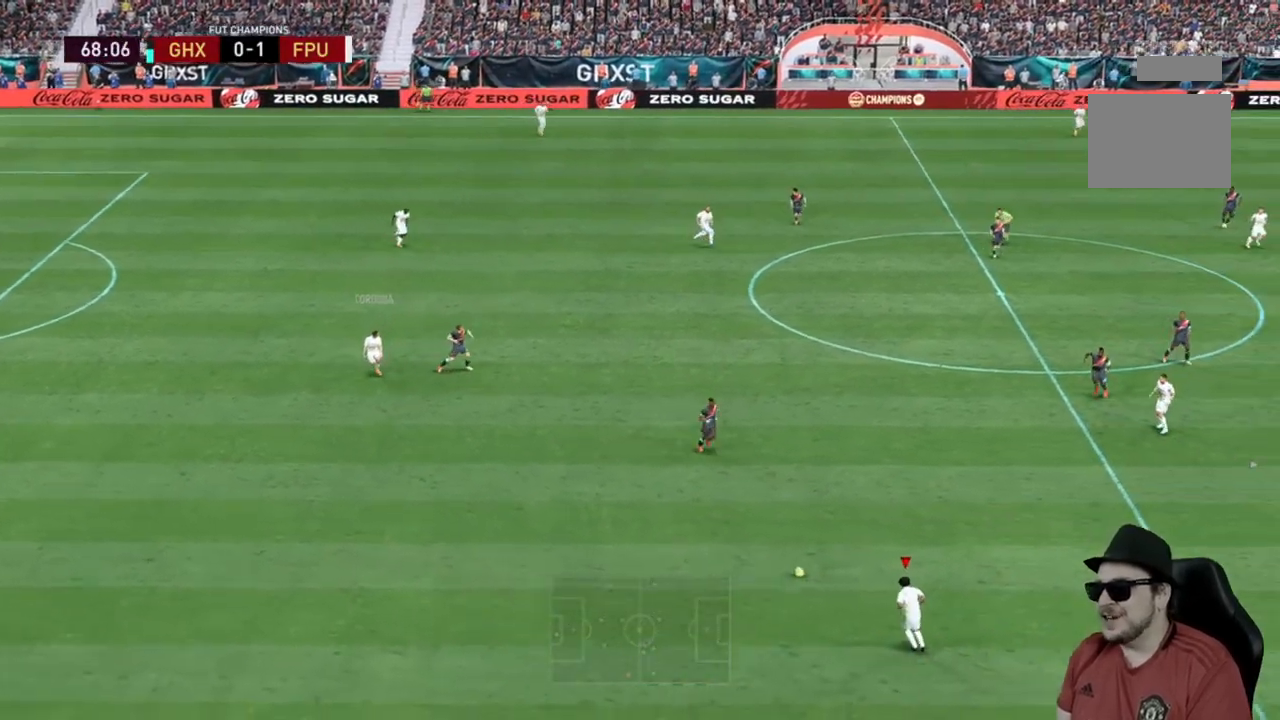
{"dt_ms": 500, "buttons": [], "left_stick": "down-right", "right_stick": "center", "events": [[217, "left_stick", "down-right"]]}
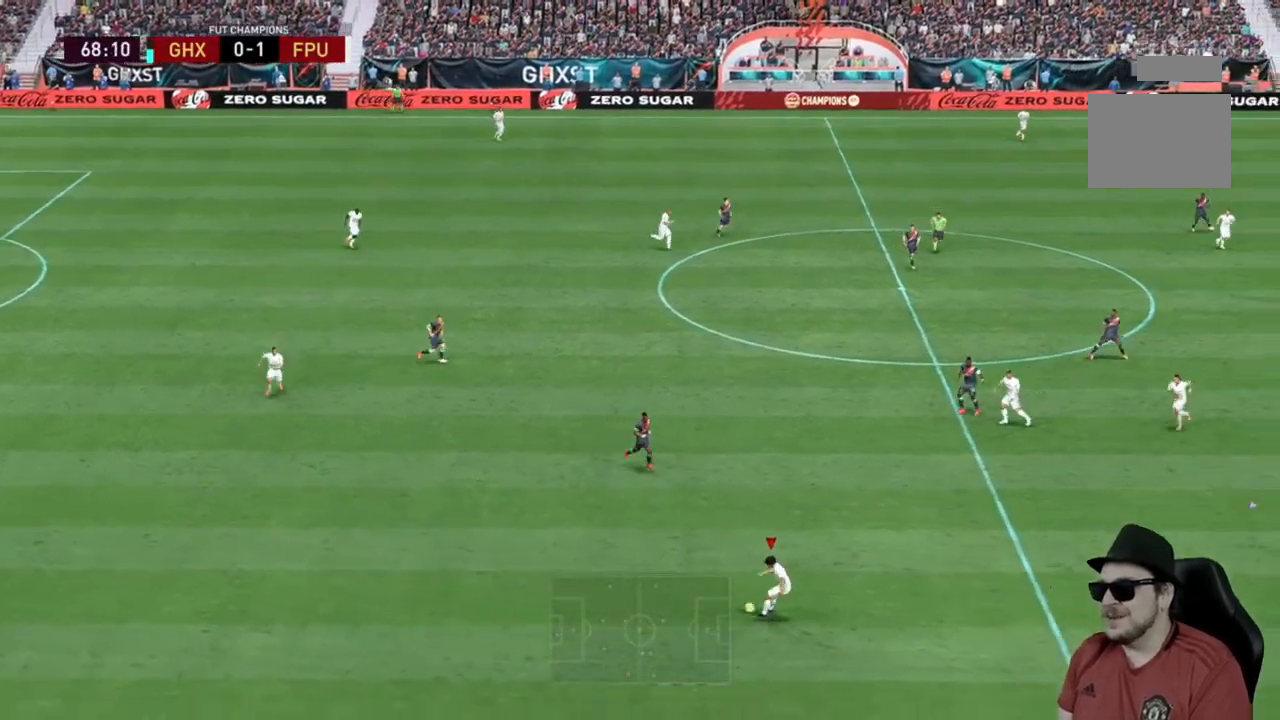
{"dt_ms": 500, "buttons": [], "left_stick": "down-right", "right_stick": "center", "events": []}
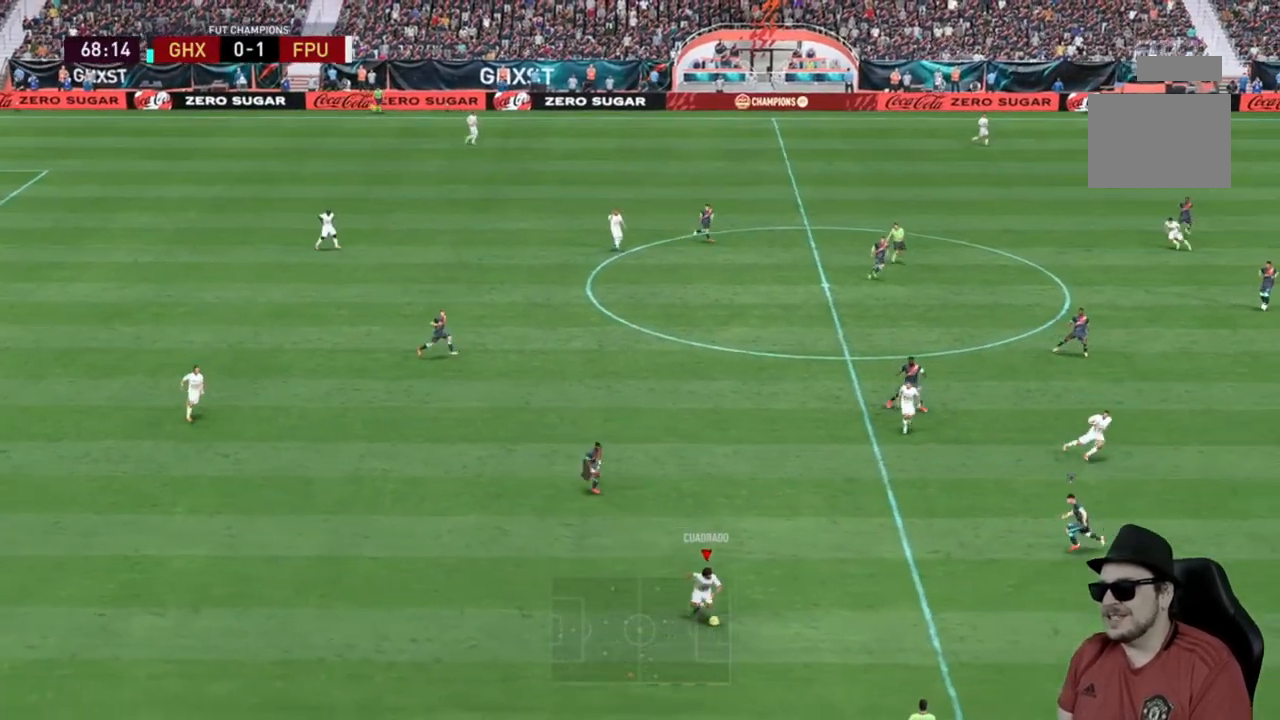
{"dt_ms": 500, "buttons": ["A"], "left_stick": "up-right", "right_stick": "center", "events": [[350, "left_stick", "up-right"], [400, "A", "down"]]}
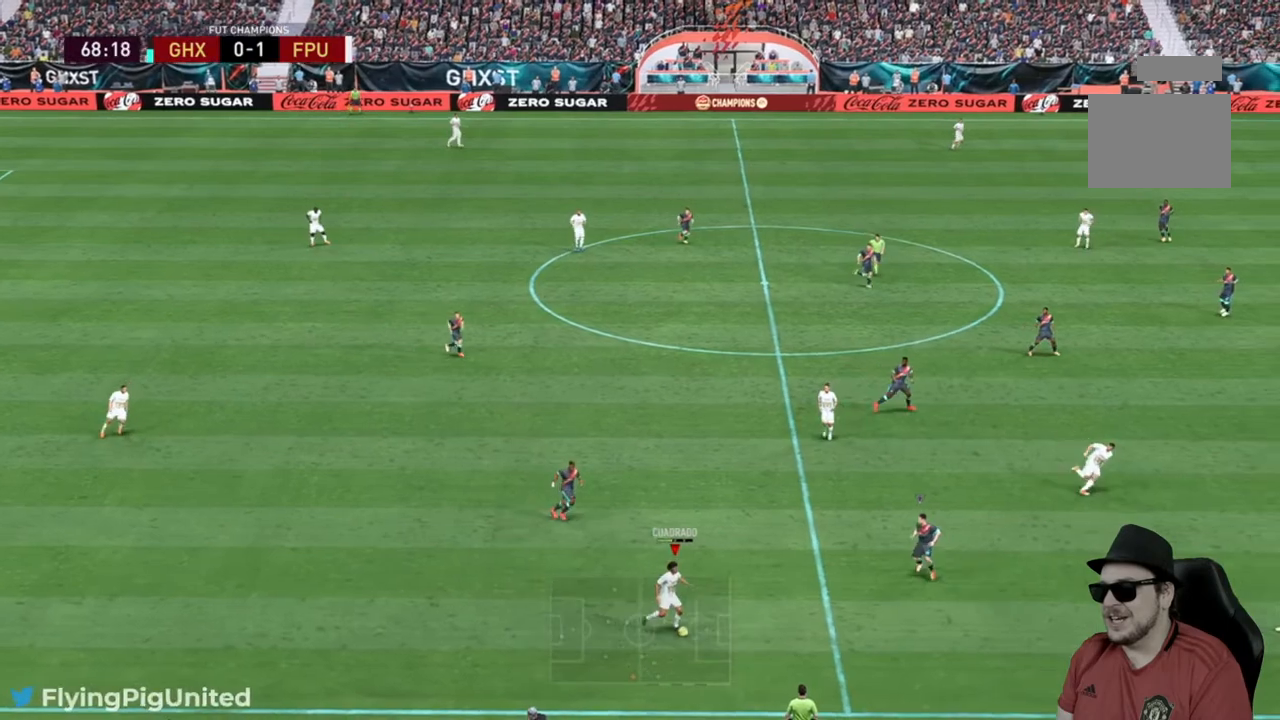
{"dt_ms": 500, "buttons": ["R2"], "left_stick": "up-right", "right_stick": "center", "events": [[17, "A", "up"], [317, "R2", "down"]]}
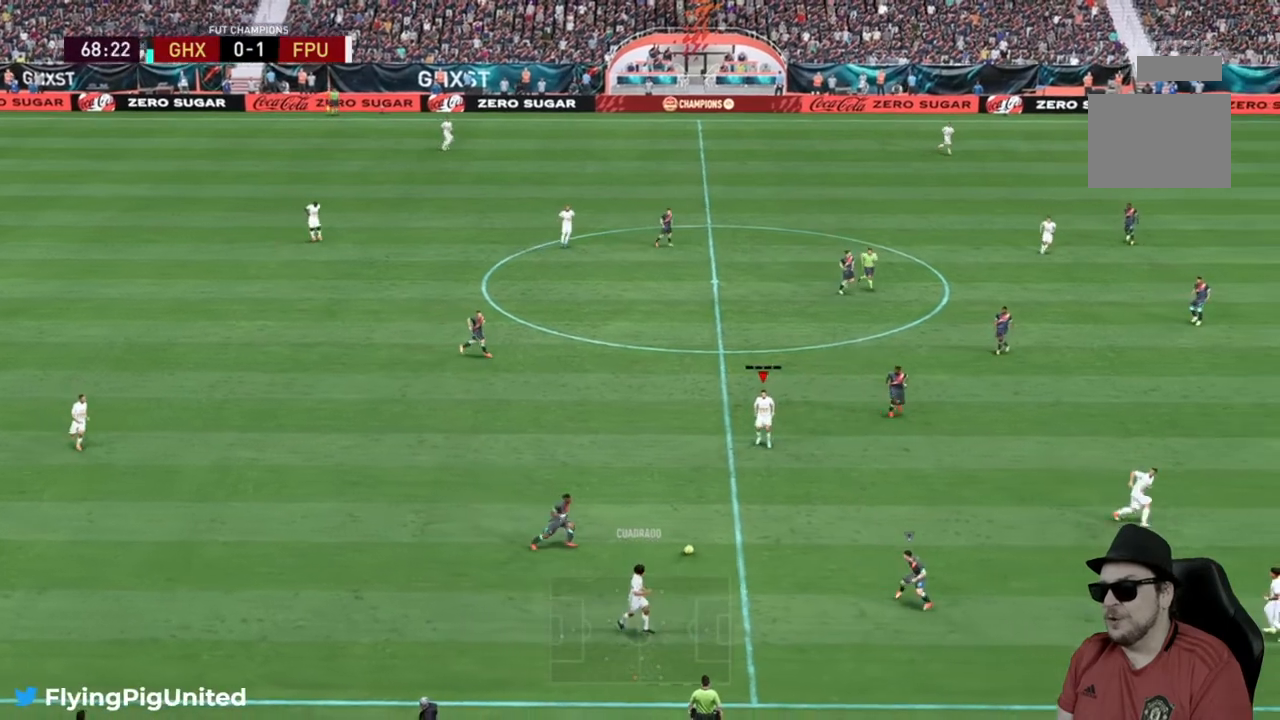
{"dt_ms": 500, "buttons": [], "left_stick": "down-right", "right_stick": "center", "events": [[33, "left_stick", "down-right"], [217, "R2", "up"], [233, "A", "down"], [367, "A", "up"]]}
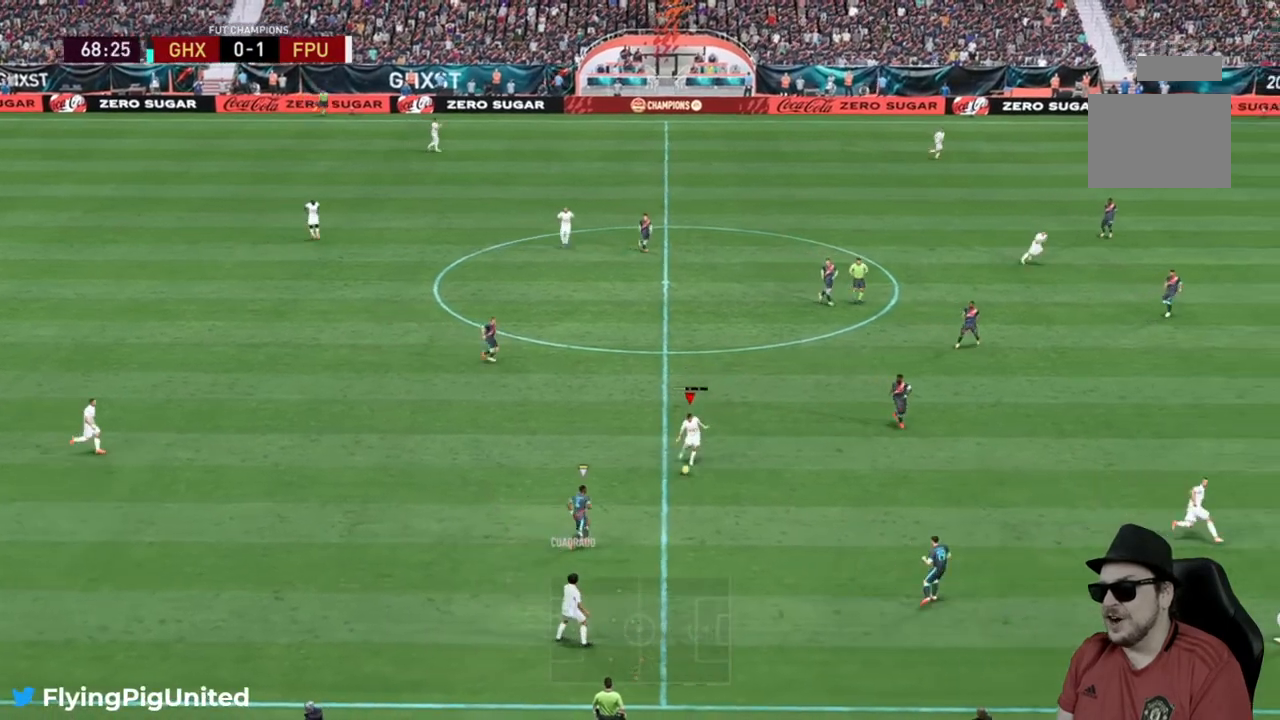
{"dt_ms": 500, "buttons": ["R2"], "left_stick": "right", "right_stick": "center", "events": [[83, "R2", "down"], [100, "left_stick", "right"]]}
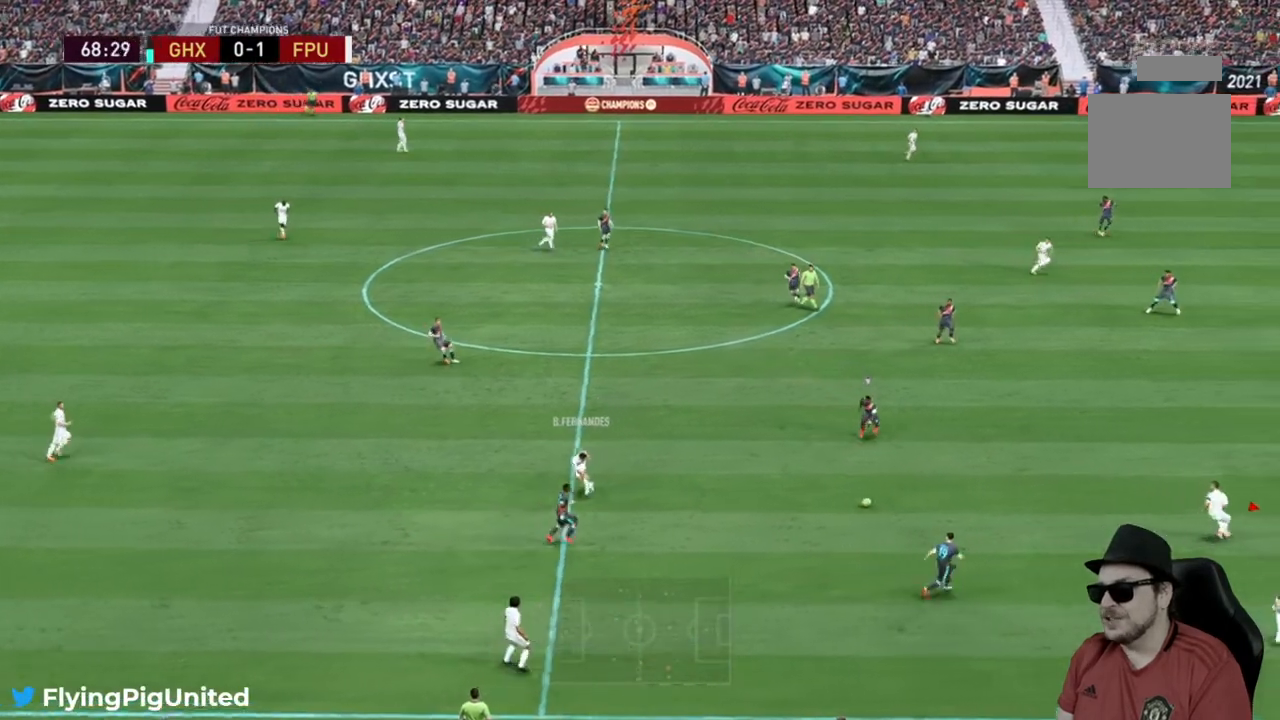
{"dt_ms": 500, "buttons": ["R2"], "left_stick": "up-right", "right_stick": "center", "events": [[333, "left_stick", "up-right"]]}
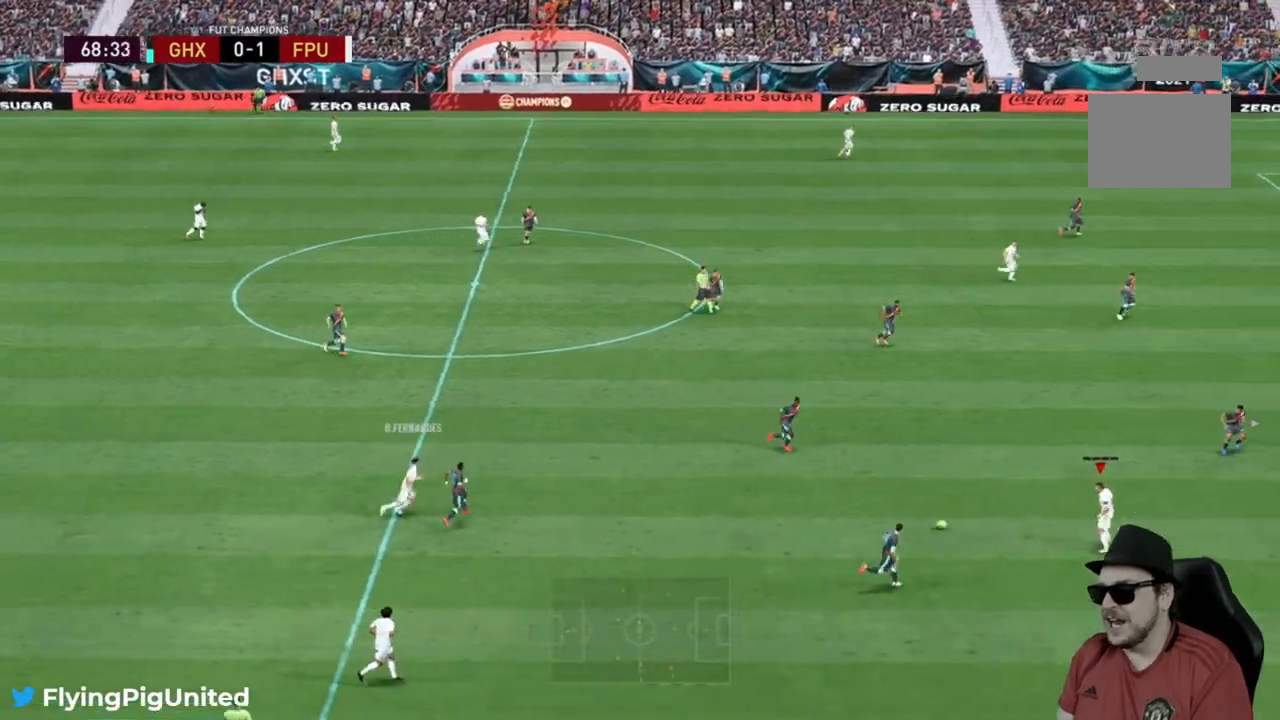
{"dt_ms": 500, "buttons": [], "left_stick": "up-right", "right_stick": "center", "events": [[50, "R2", "up"]]}
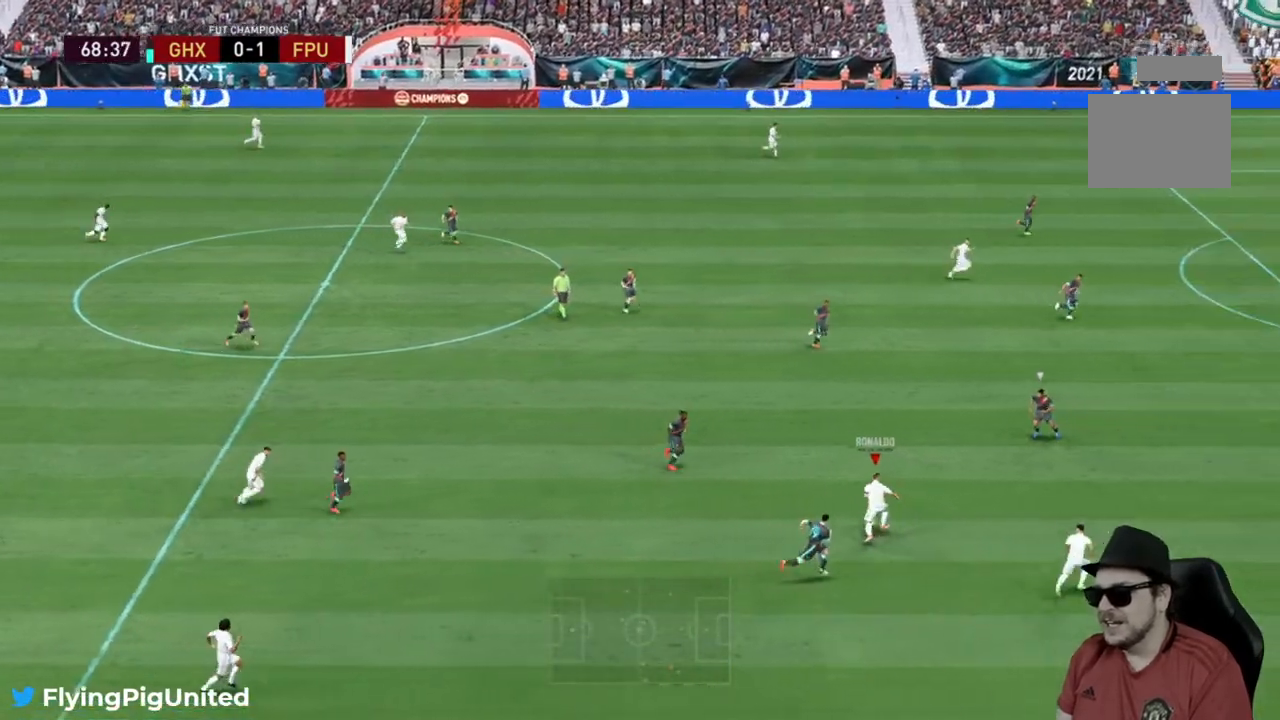
{"dt_ms": 500, "buttons": ["R2"], "left_stick": "right", "right_stick": "center", "events": [[150, "Y", "down"], [183, "left_stick", "right"], [250, "Y", "up"], [350, "R2", "down"], [433, "L2", "down"], [483, "L2", "up"]]}
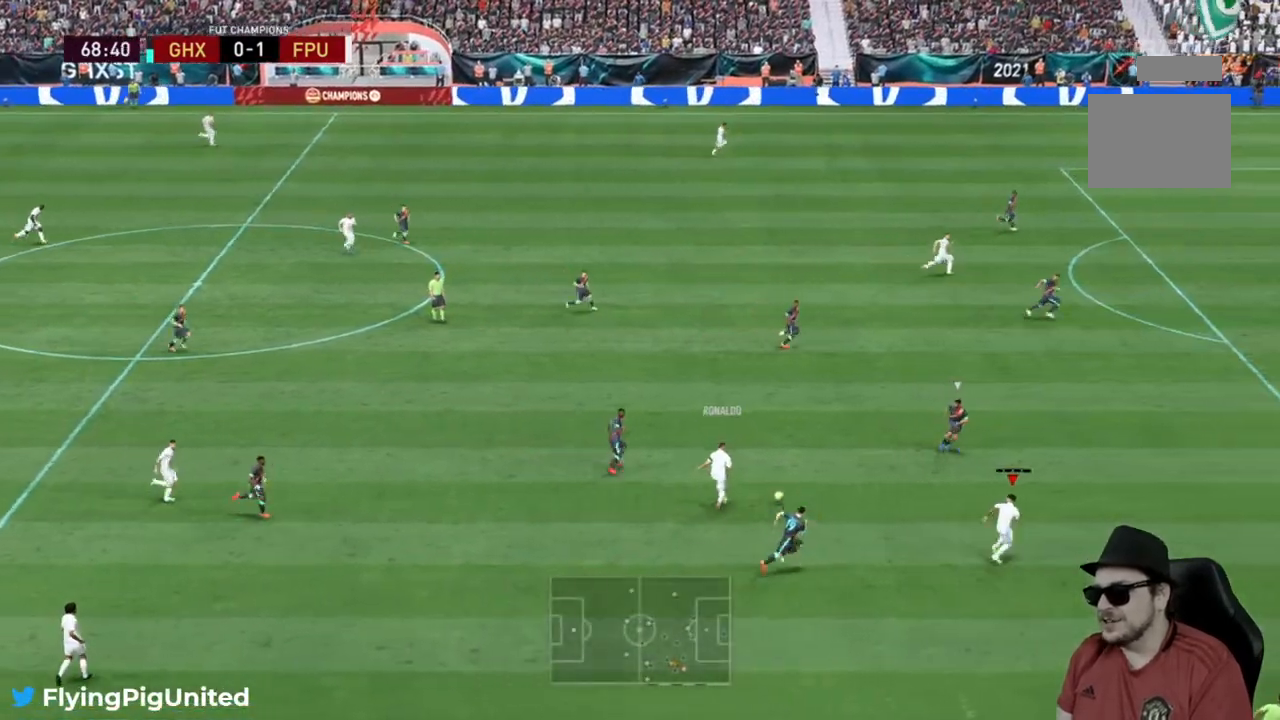
{"dt_ms": 500, "buttons": ["R2"], "left_stick": "right", "right_stick": "center", "events": []}
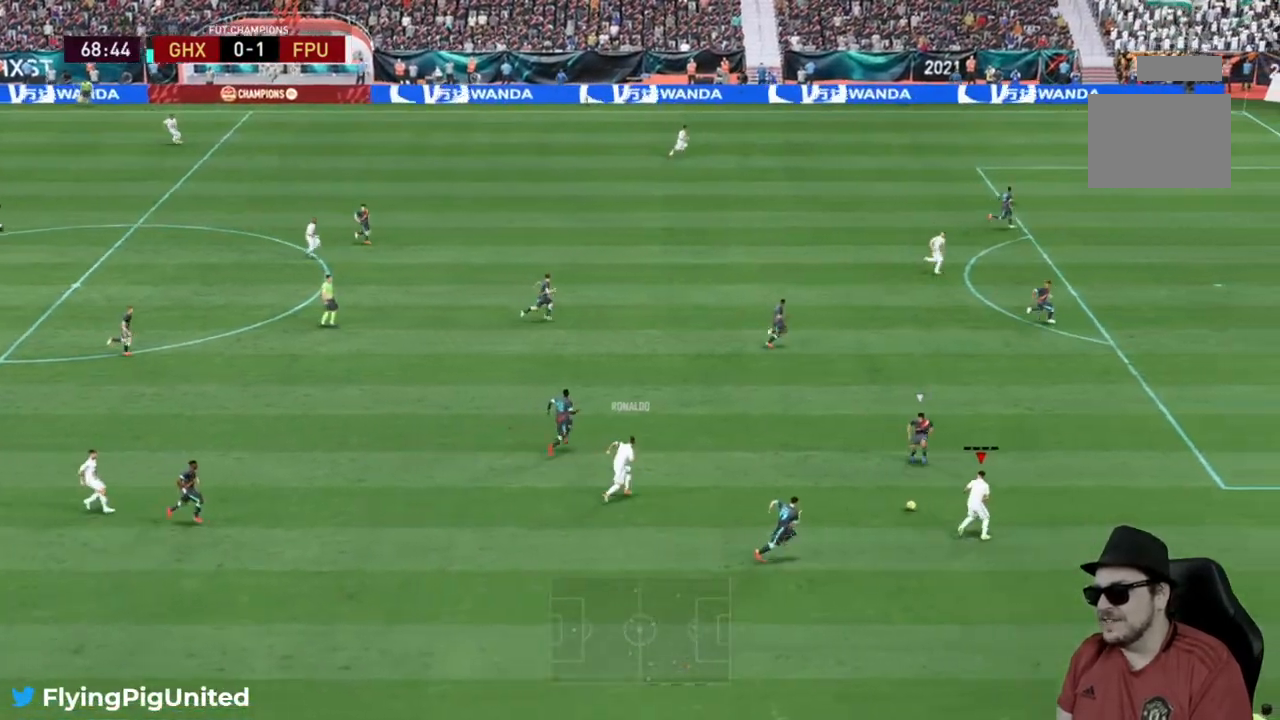
{"dt_ms": 500, "buttons": ["R2"], "left_stick": "right", "right_stick": "center", "events": []}
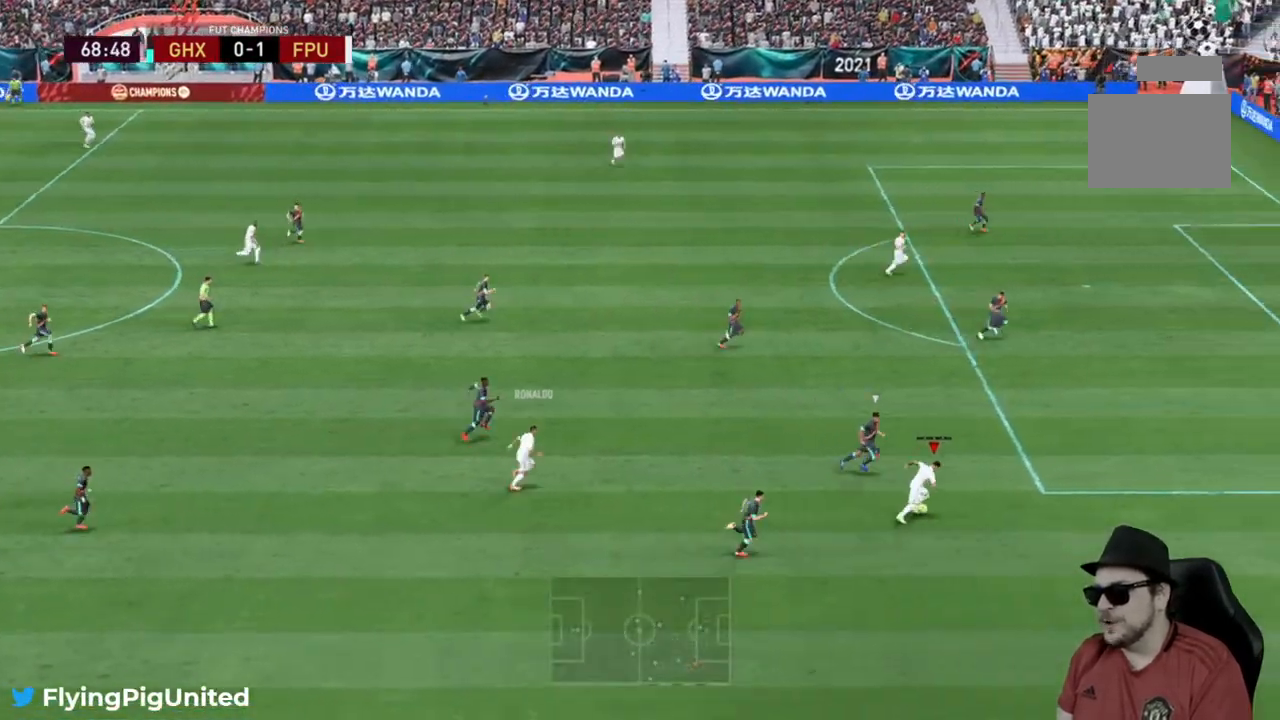
{"dt_ms": 500, "buttons": ["R2"], "left_stick": "right", "right_stick": "center", "events": []}
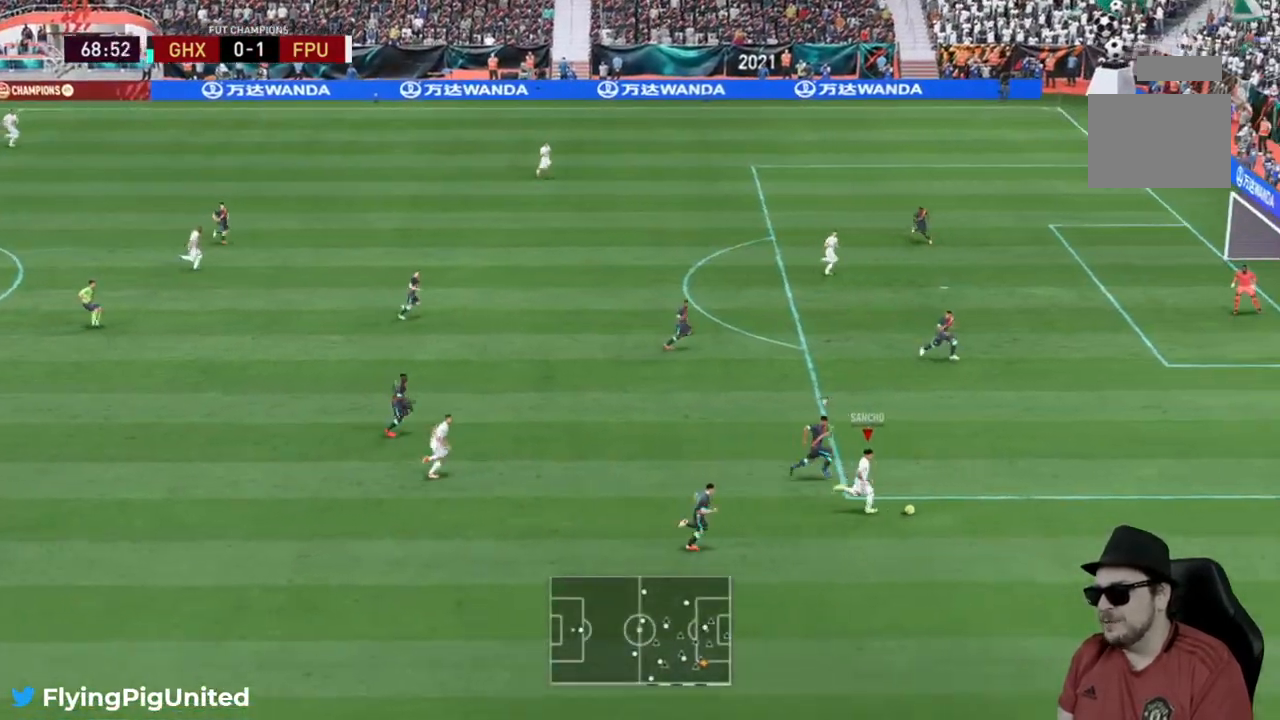
{"dt_ms": 500, "buttons": ["R2"], "left_stick": "right", "right_stick": "center", "events": []}
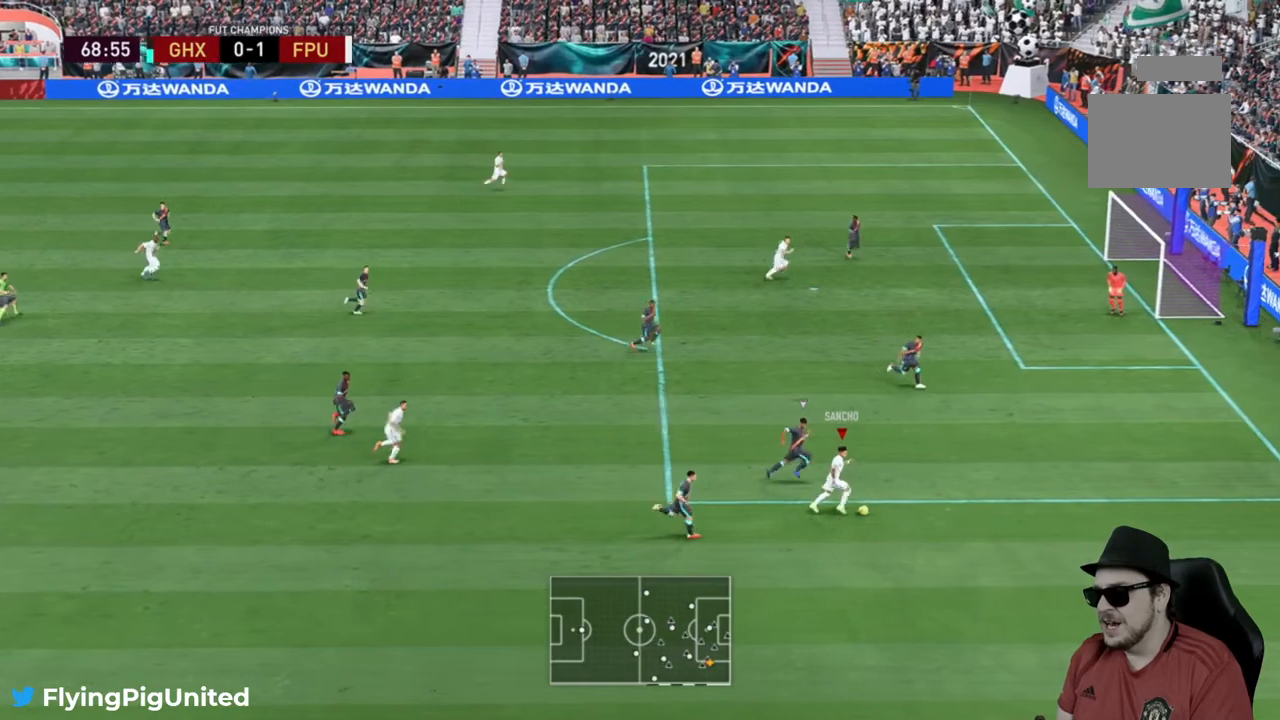
{"dt_ms": 500, "buttons": [], "left_stick": "left", "right_stick": "center", "events": [[50, "R2", "up"], [133, "left_stick", "down-left"], [250, "left_stick", "left"]]}
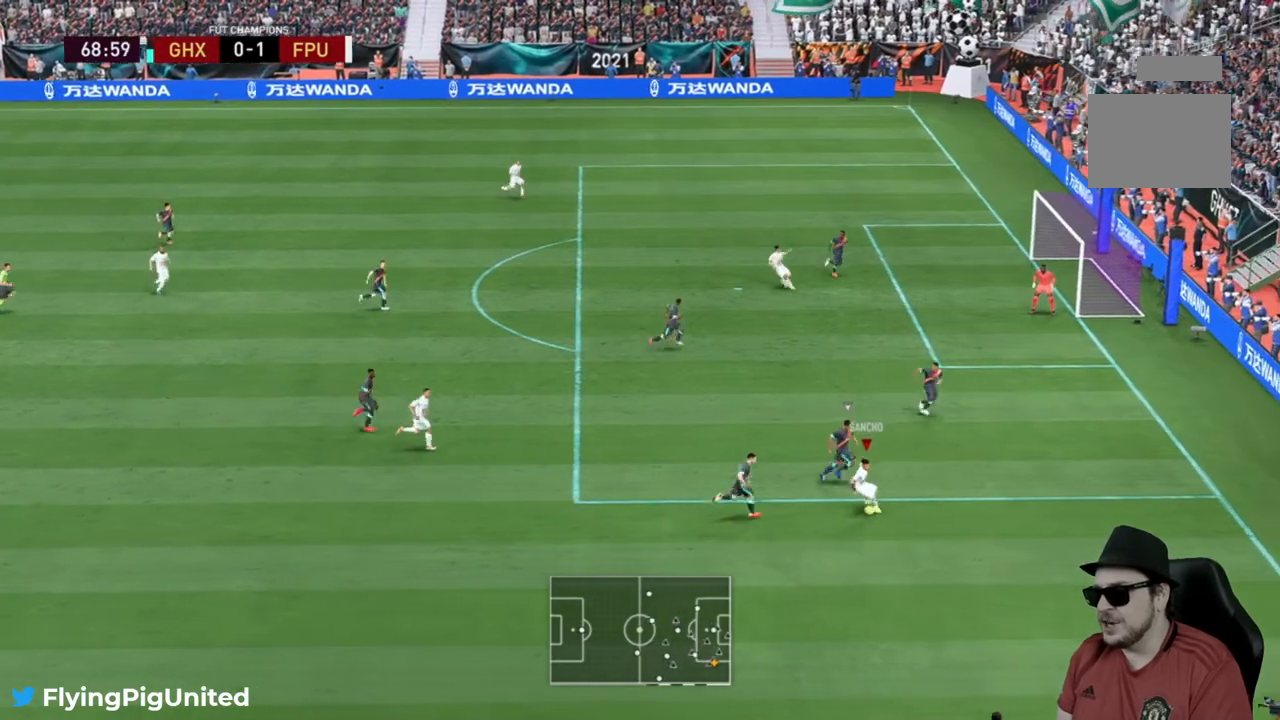
{"dt_ms": 500, "buttons": [], "left_stick": "up", "right_stick": "center", "events": [[150, "A", "down"], [217, "left_stick", "up-left"], [283, "A", "up"], [317, "left_stick", "up"]]}
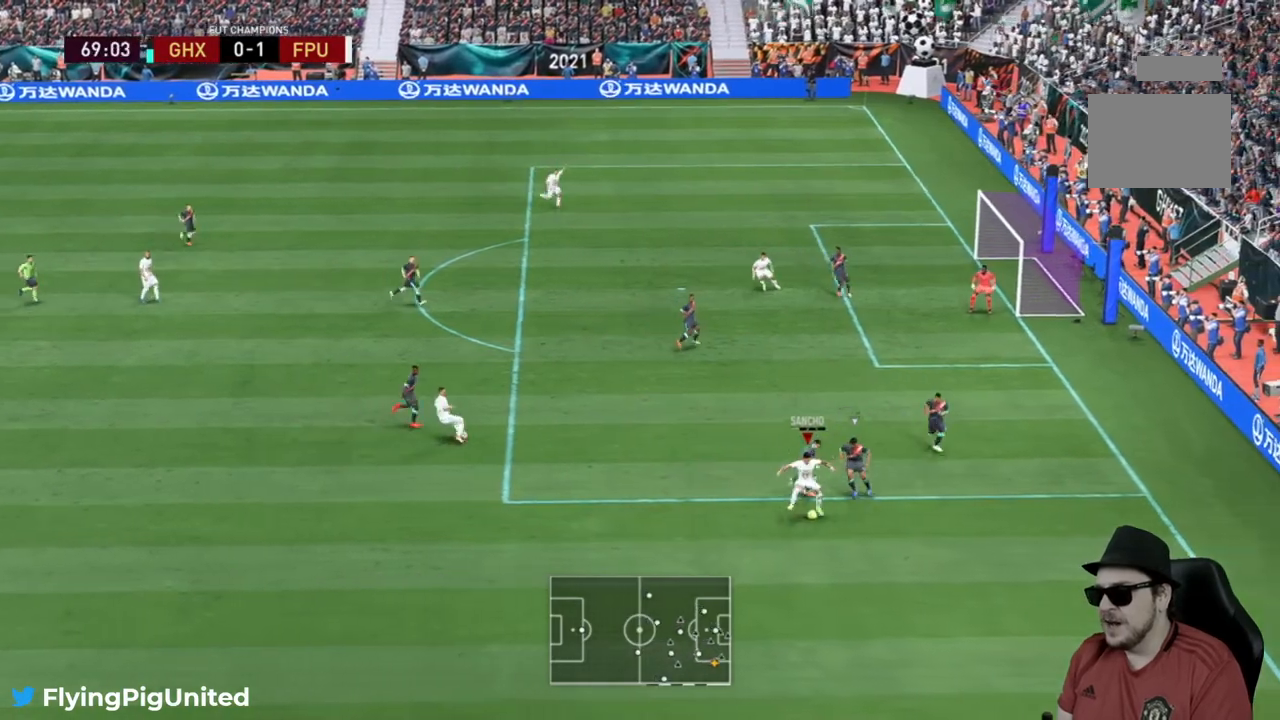
{"dt_ms": 500, "buttons": [], "left_stick": "up-right", "right_stick": "center", "events": [[417, "left_stick", "up-right"]]}
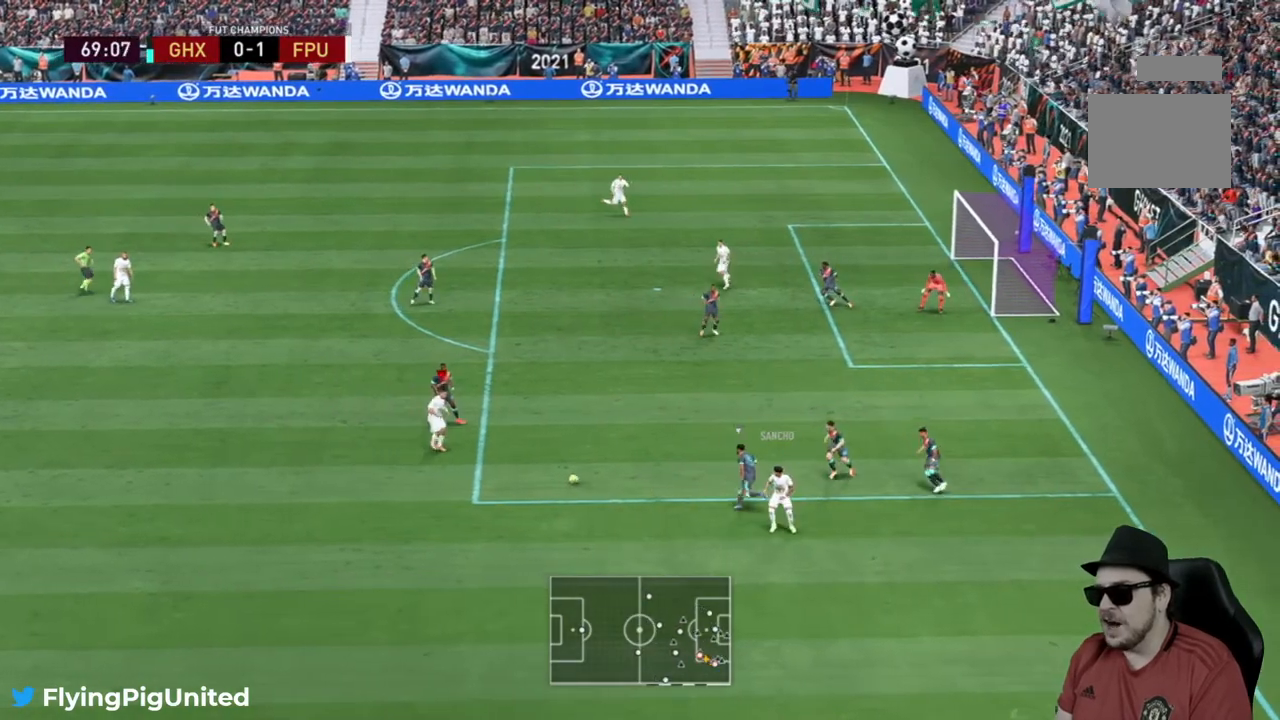
{"dt_ms": 500, "buttons": [], "left_stick": "up-right", "right_stick": "center", "events": []}
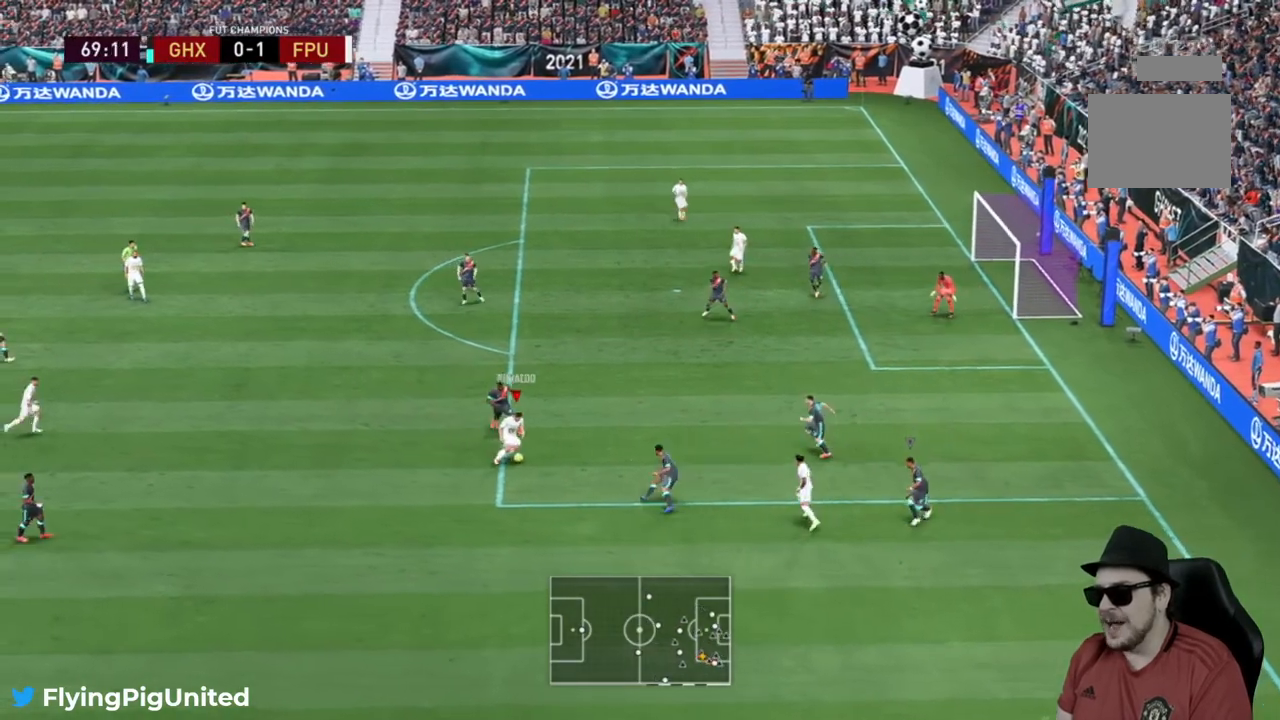
{"dt_ms": 1000, "buttons": [], "left_stick": "up-right", "right_stick": "center"}
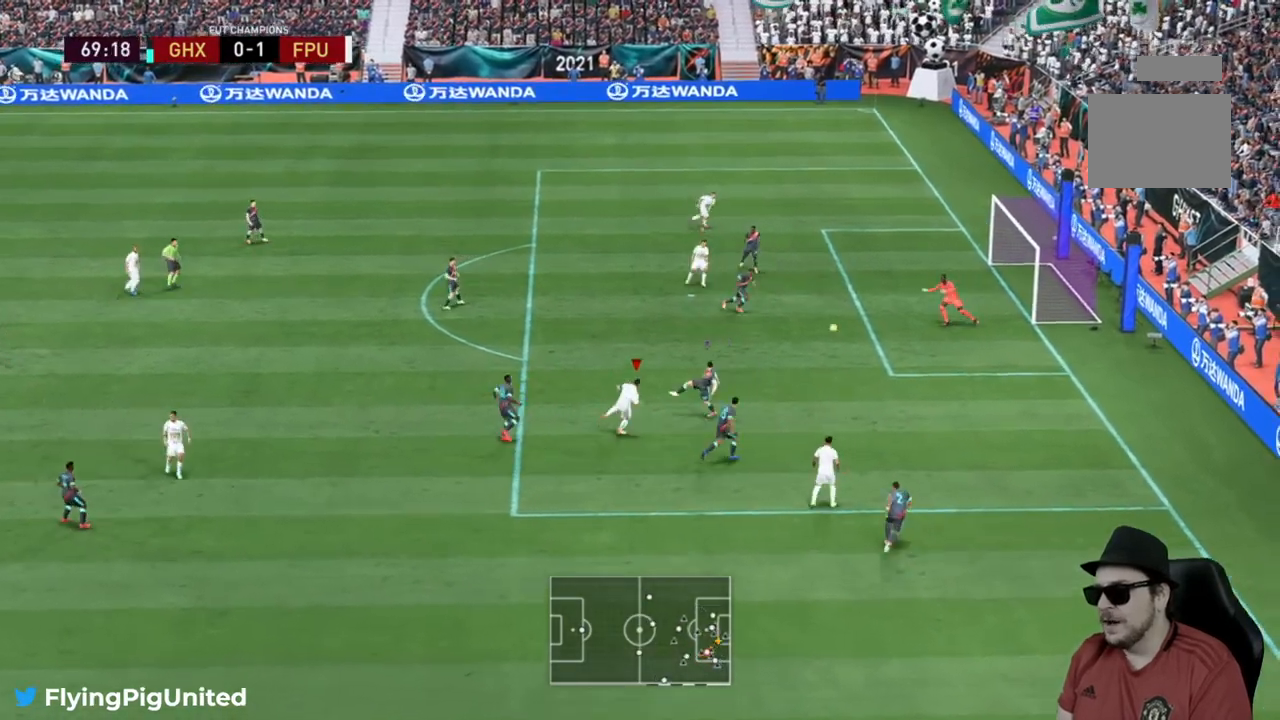
{"dt_ms": 500, "buttons": [], "left_stick": "right", "right_stick": "center", "events": [[100, "left_stick", "right"]]}
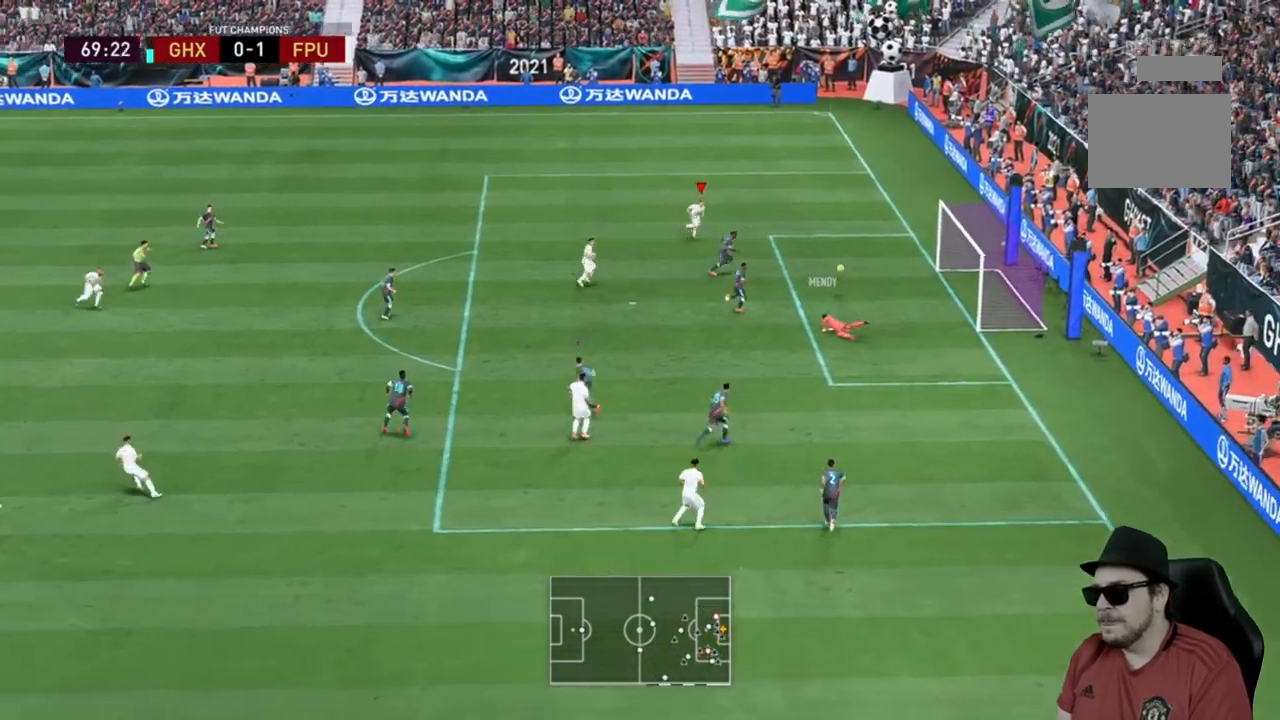
{"dt_ms": 500, "buttons": [], "left_stick": "right", "right_stick": "center", "events": []}
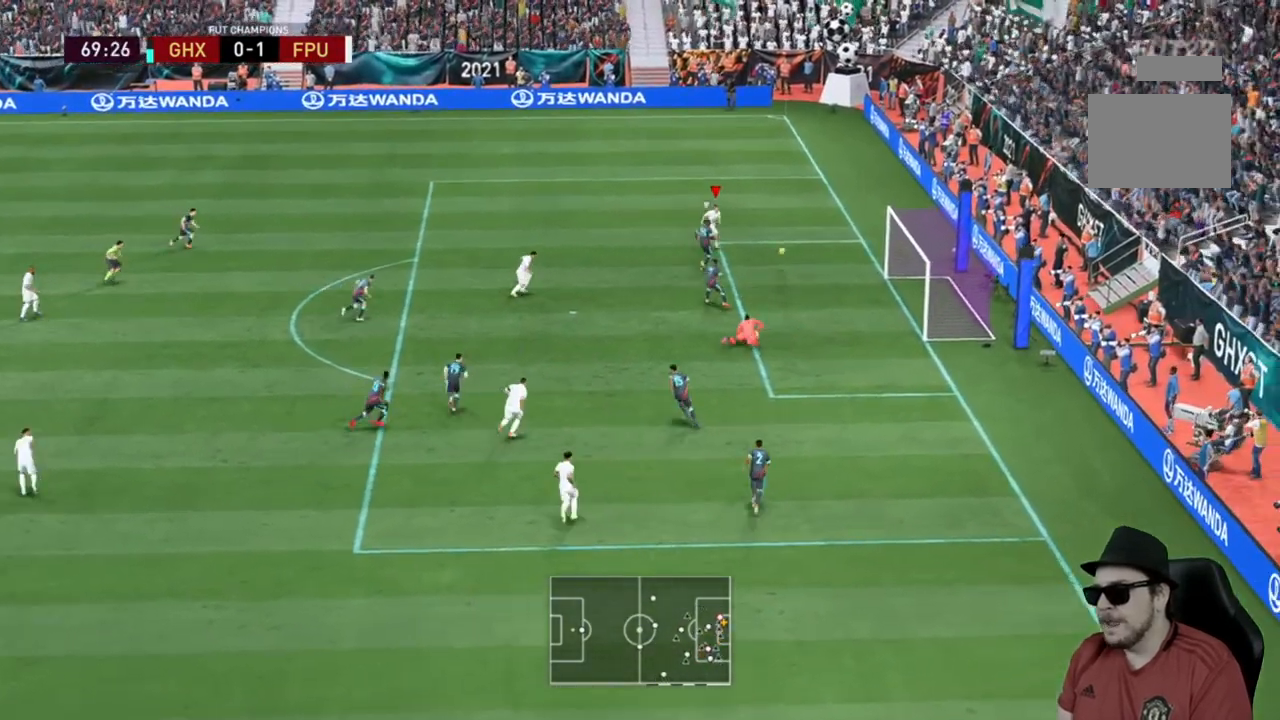
{"dt_ms": 500, "buttons": [], "left_stick": "down-right", "right_stick": "center"}
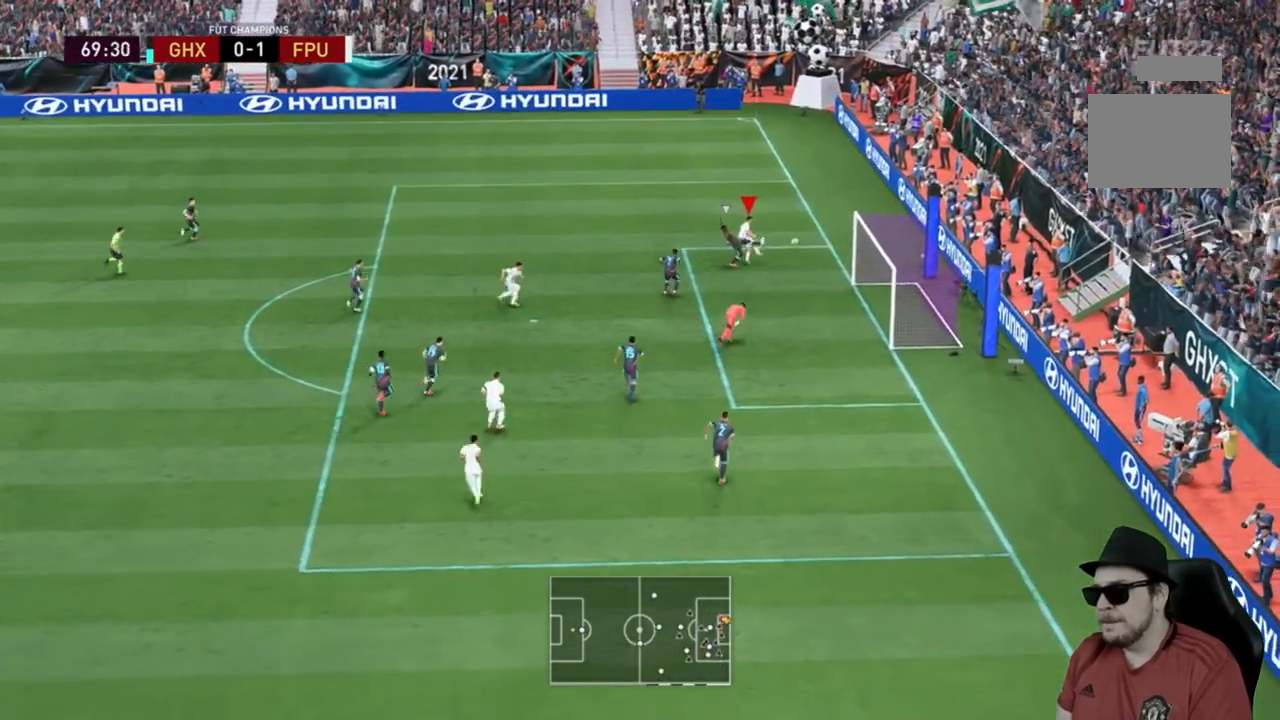
{"dt_ms": 500, "buttons": [], "left_stick": "down-right", "right_stick": "center"}
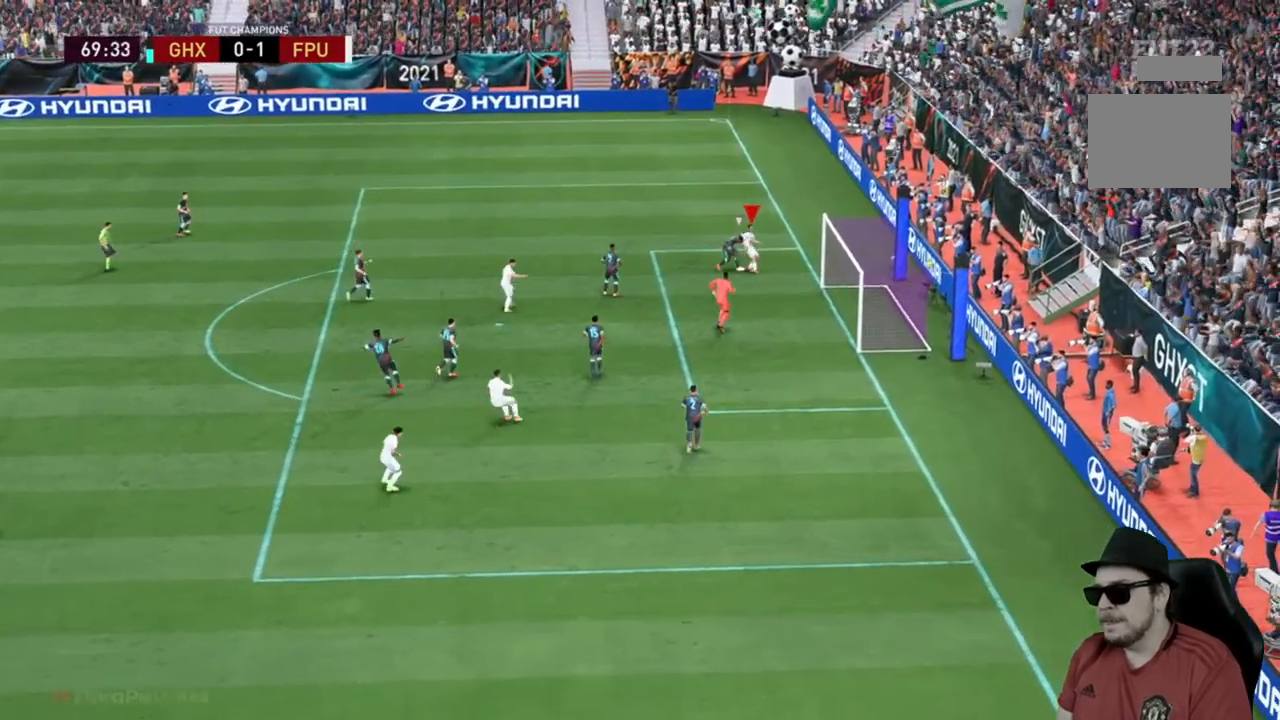
{"dt_ms": 500, "buttons": [], "left_stick": "center", "right_stick": "center", "events": [[300, "left_stick", "center"]]}